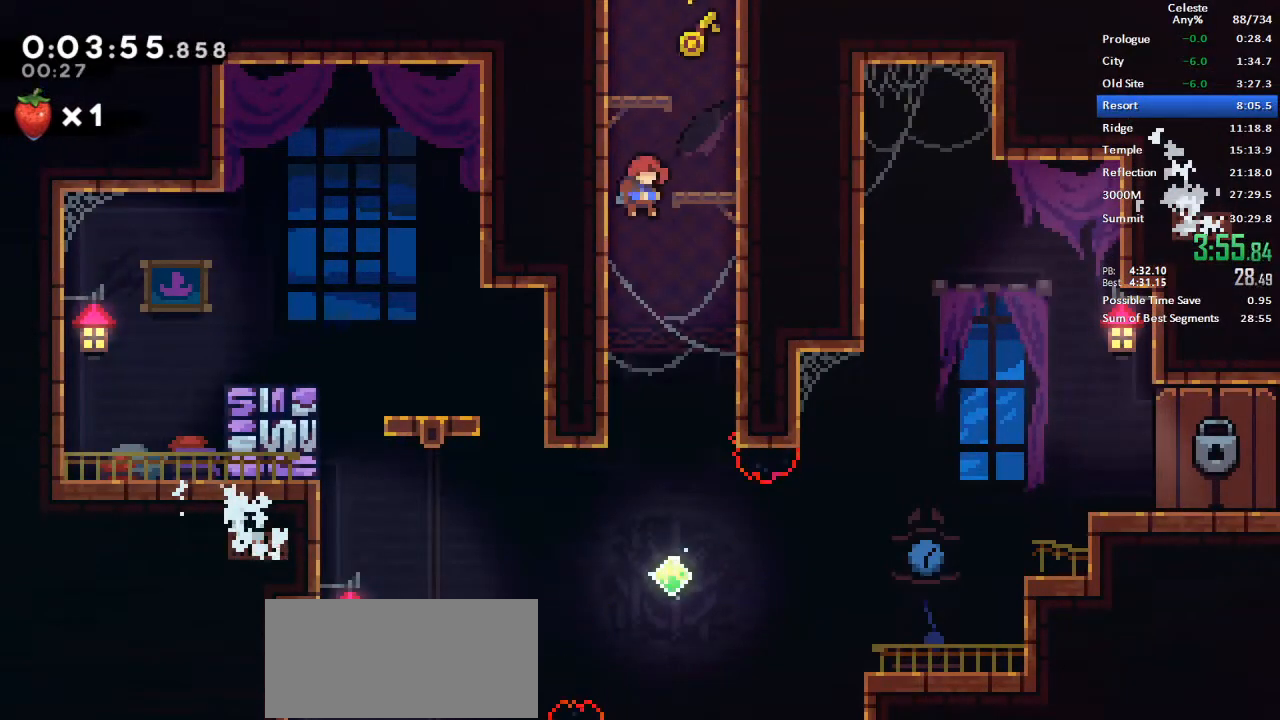
Gameplay with keyboard; each line is a JSON object with the keys held at the frame after it. "events" lists presses ("down") and releases ("up") of "dash", "demo", "down", "grab", "jump", "left", "menu", "retry", "right", "space", "talk" and "up" between this image and that frame as [ms after this image, input, new state], when the widget could be followed in between. No other keys are recorded. Mouse input is not recorded. Key names are as the overlay labels them; some are game actions (e.g. jump) rather than physical keys.
{"keys": ["dash", "demo", "retry", "right", "up"], "events": [[417, "dash", "down"]]}
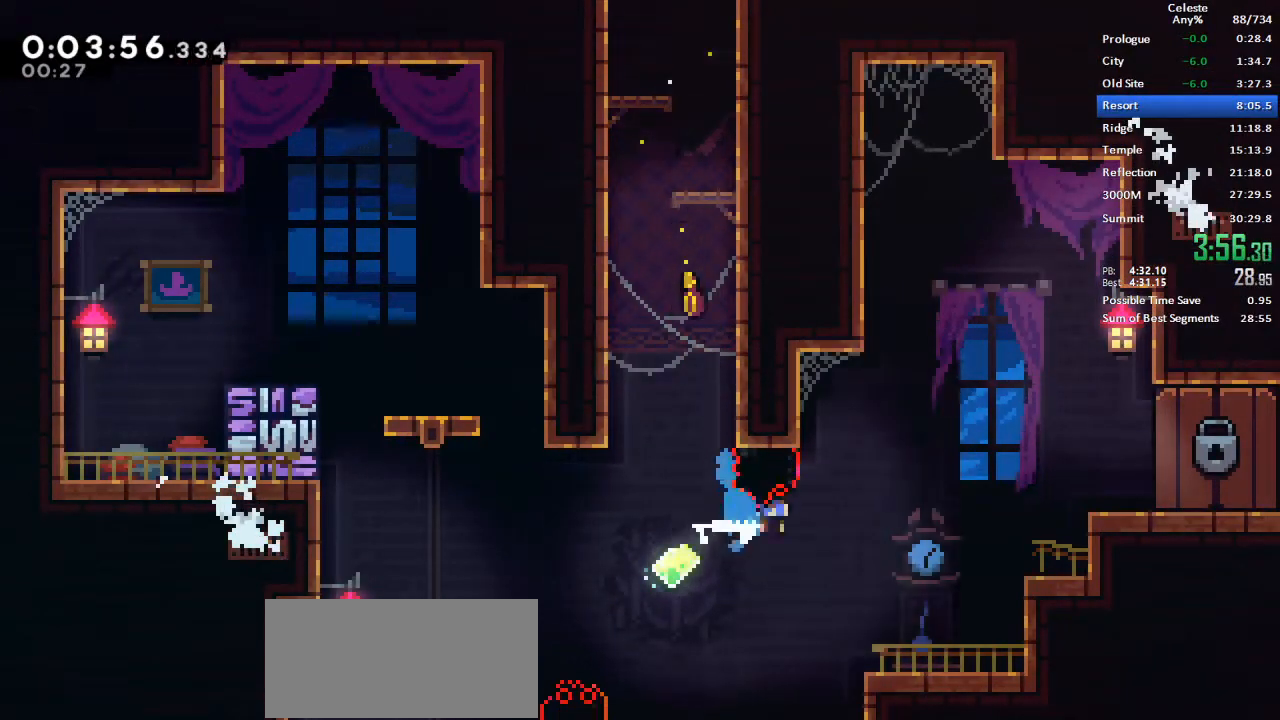
{"keys": ["grab", "jump", "right", "space", "up"]}
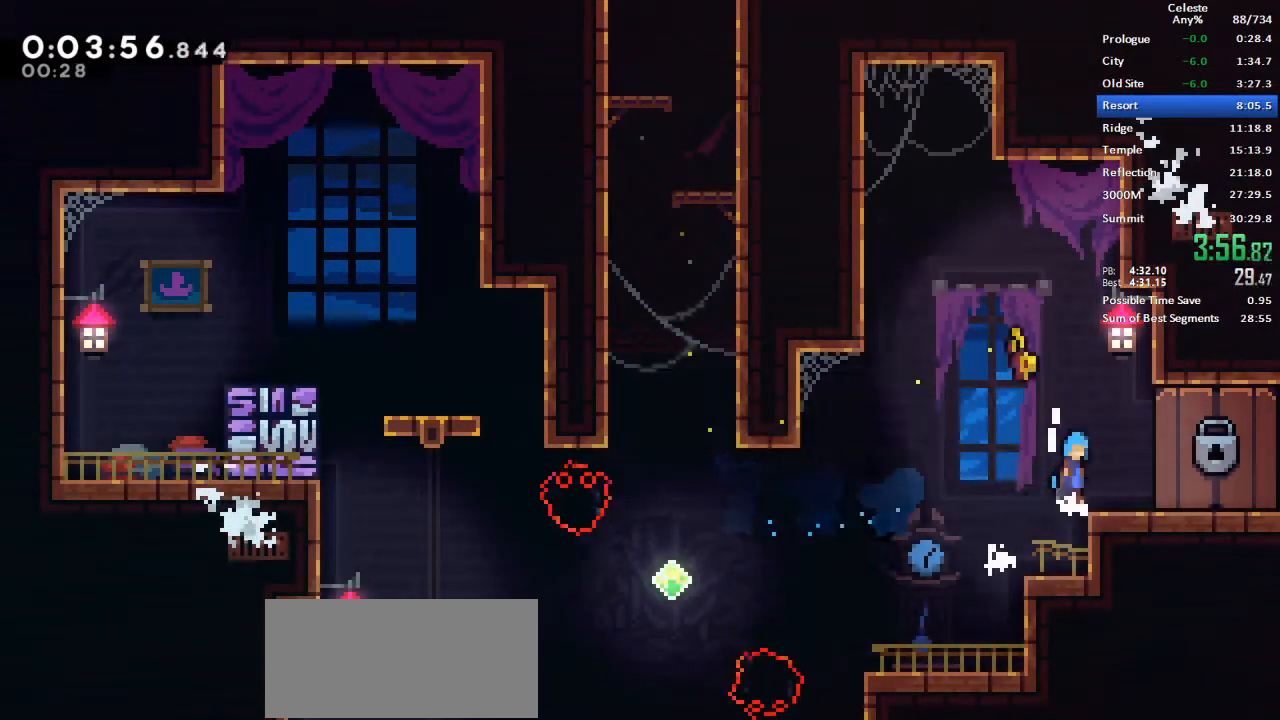
{"keys": ["up"], "events": [[17, "jump", "up"], [67, "grab", "up"], [67, "right", "up"], [67, "space", "up"]]}
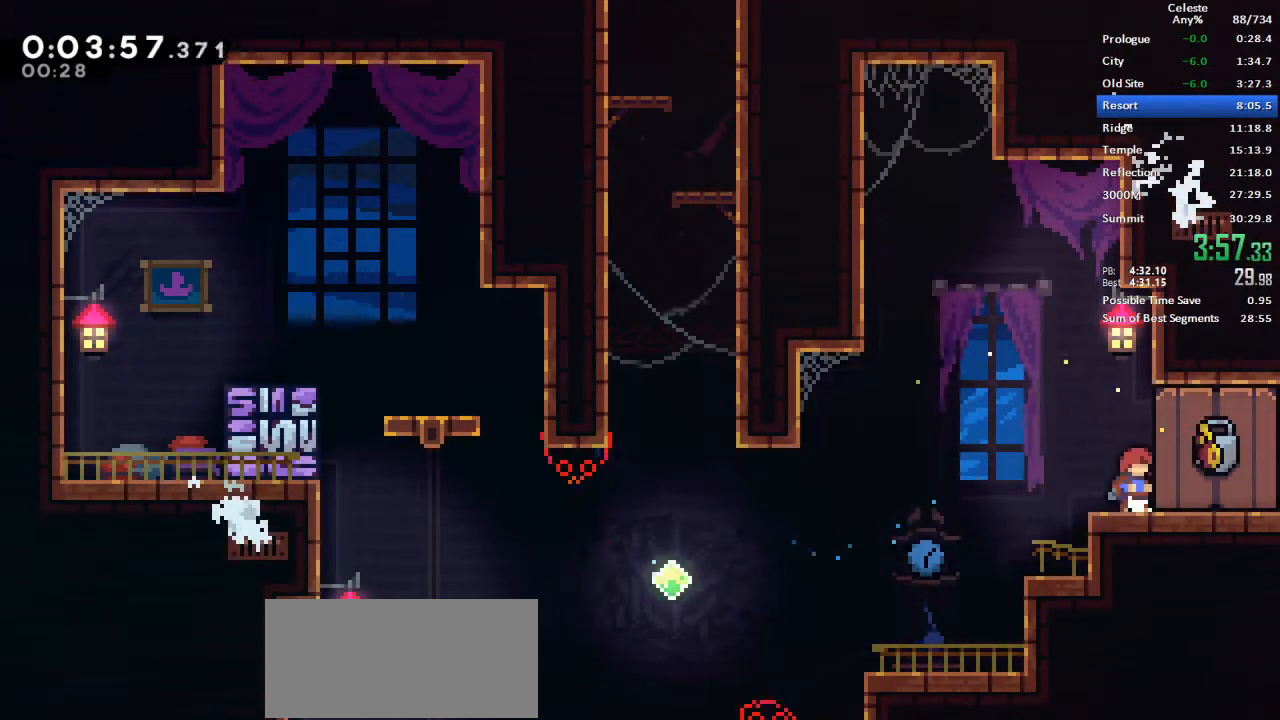
{"keys": ["up"], "events": []}
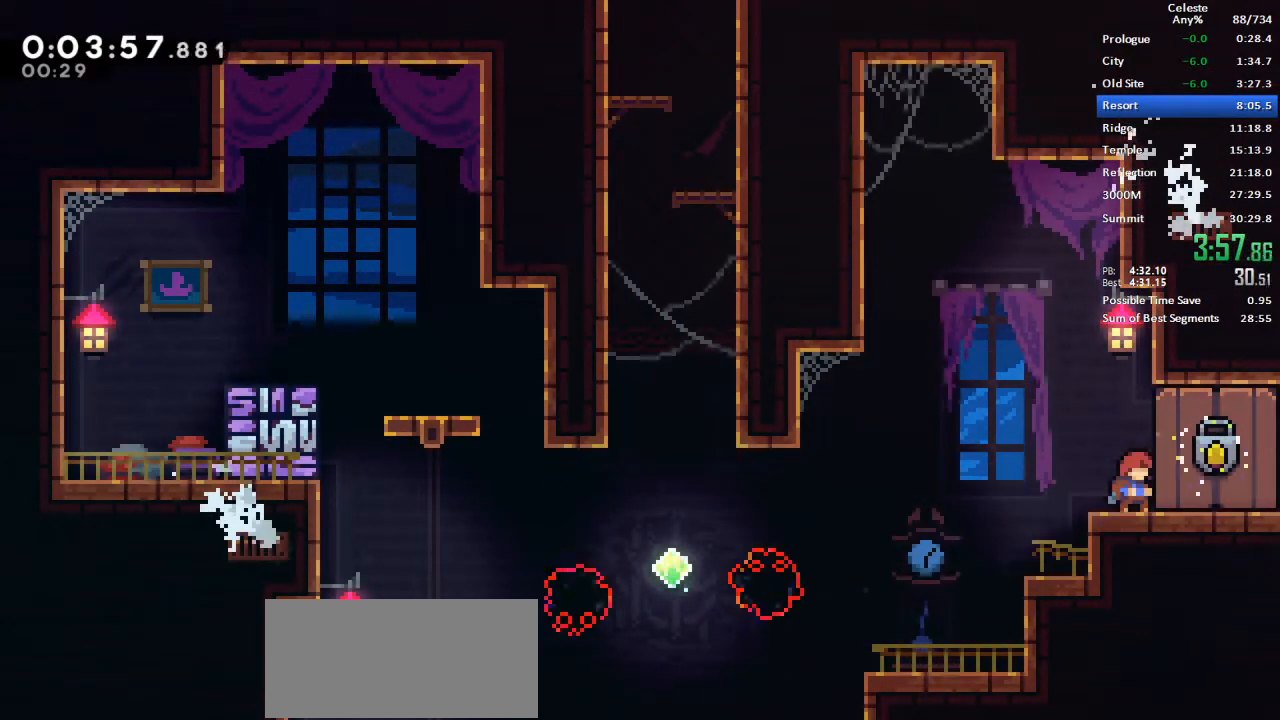
{"keys": ["up"], "events": [[233, "jump", "down"], [233, "left", "down"], [467, "jump", "up"], [467, "left", "up"]]}
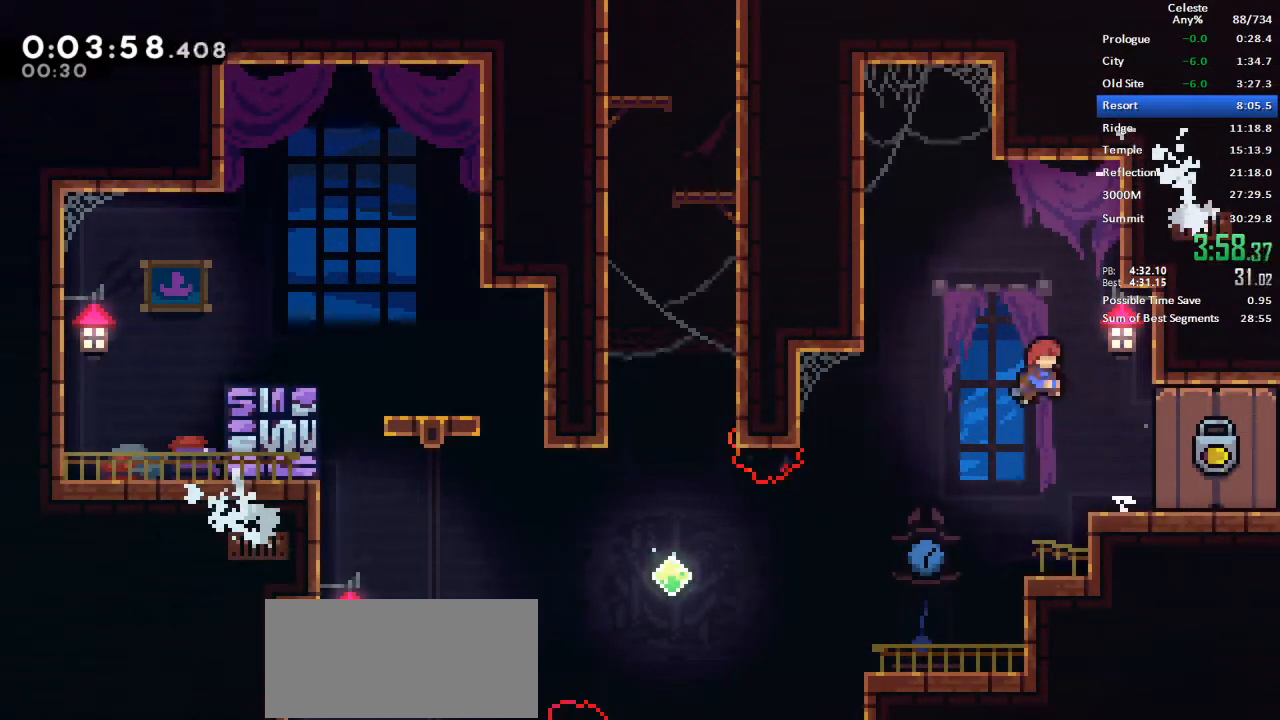
{"keys": ["dash", "down", "grab", "jump", "right"]}
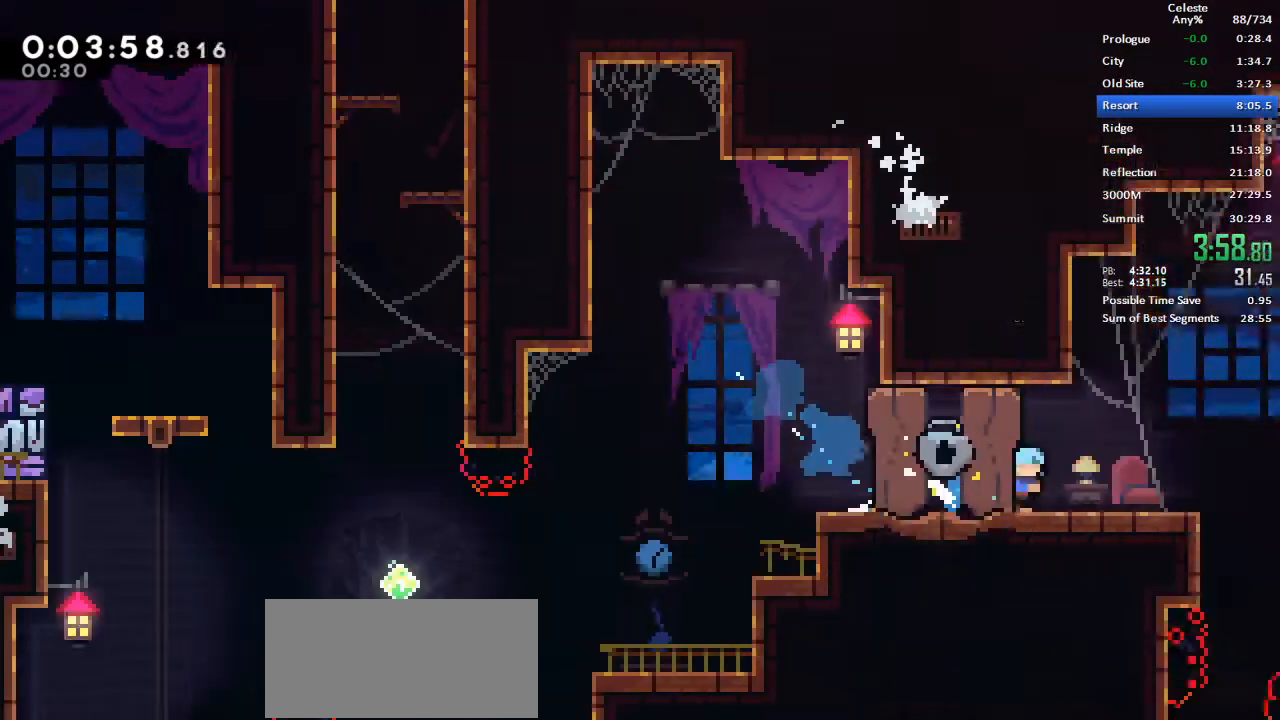
{"keys": ["right"], "events": [[33, "grab", "up"], [133, "dash", "up"], [133, "jump", "up"], [217, "down", "up"]]}
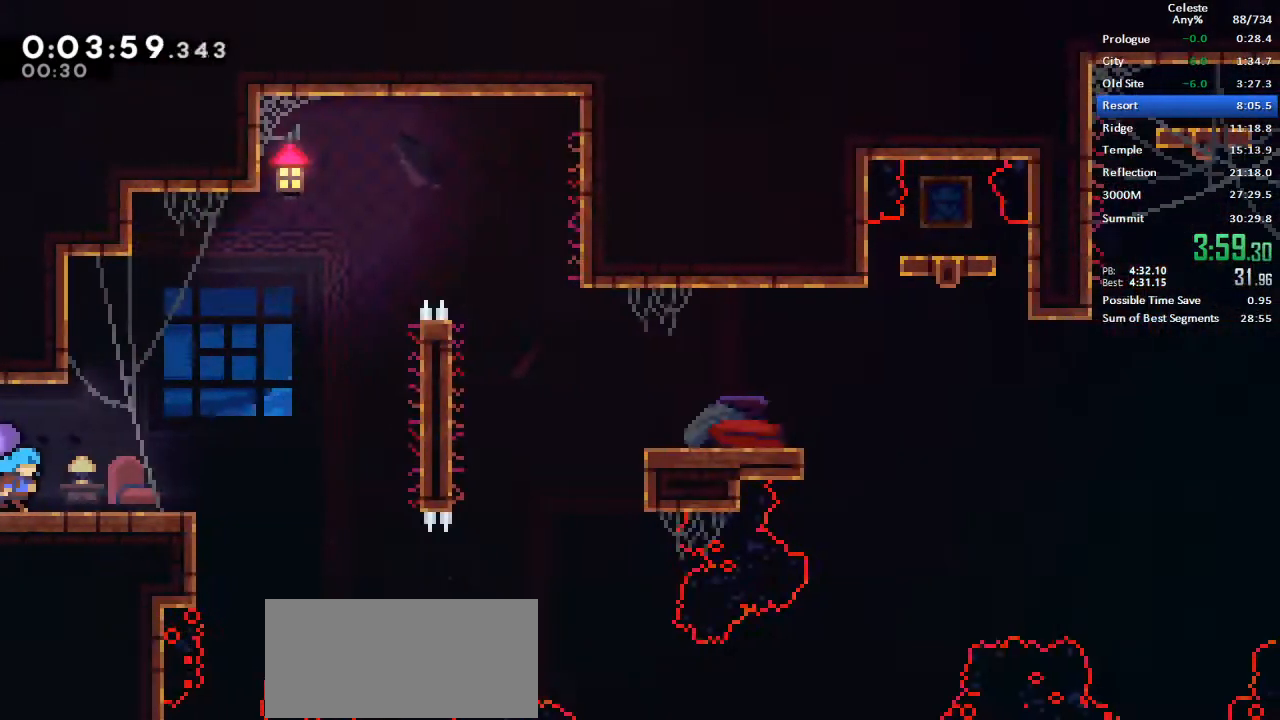
{"keys": ["right"], "events": [[150, "jump", "down"], [200, "jump", "up"]]}
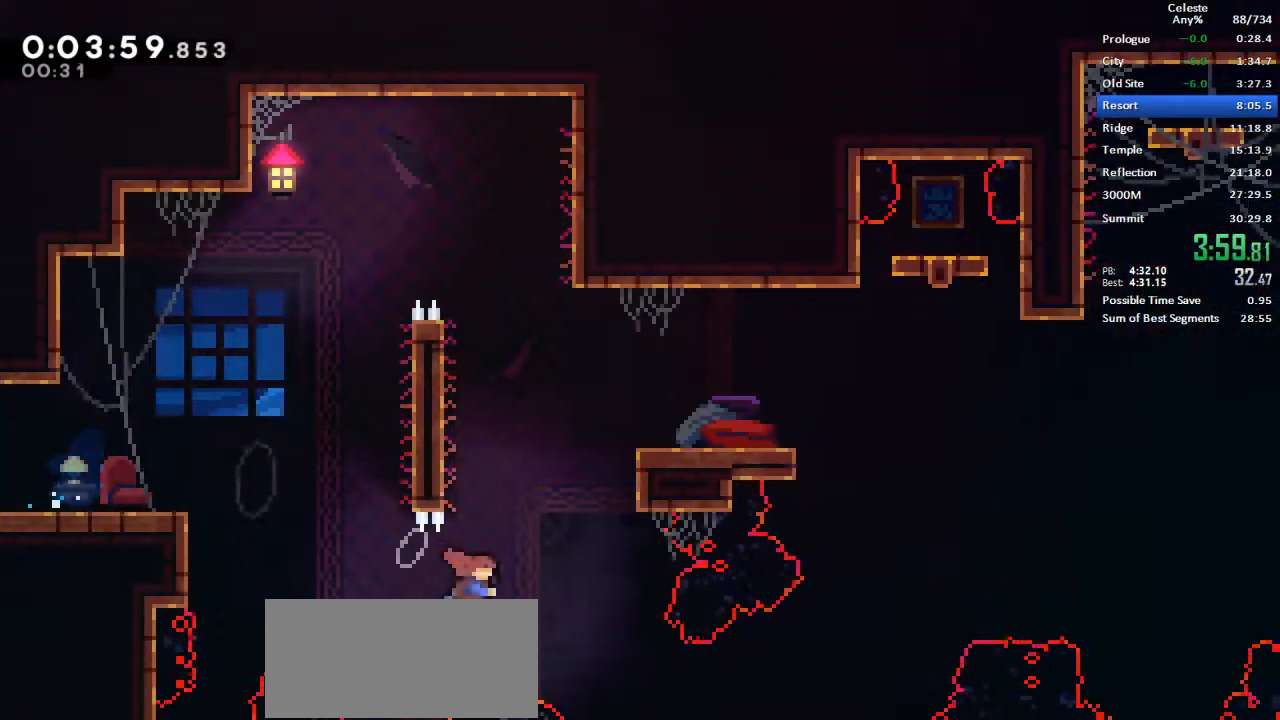
{"keys": ["right"], "events": [[17, "dash", "down"], [17, "up", "down"], [250, "dash", "up"], [300, "grab", "down"], [300, "jump", "down"], [350, "up", "up"], [400, "grab", "up"], [400, "jump", "up"]]}
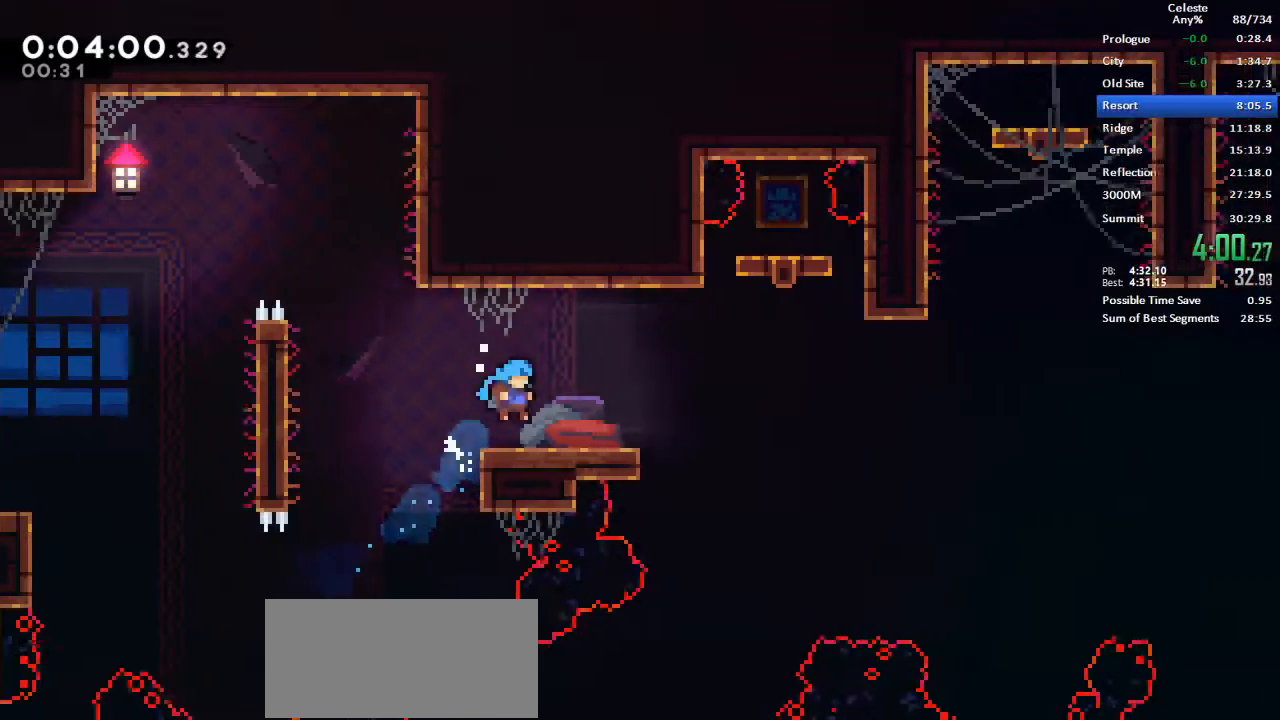
{"keys": ["jump", "right"], "events": [[133, "dash", "down"], [133, "down", "down"], [267, "dash", "up"], [317, "down", "up"], [367, "jump", "down"]]}
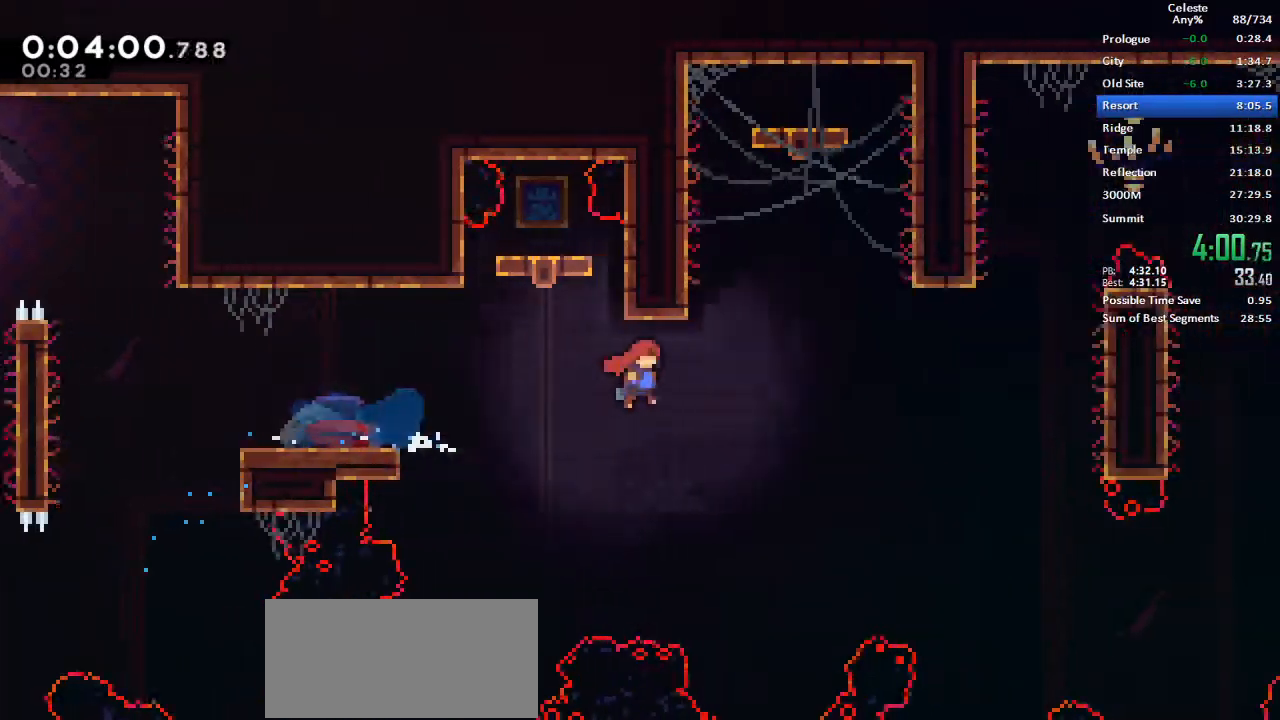
{"keys": ["jump", "right"], "events": []}
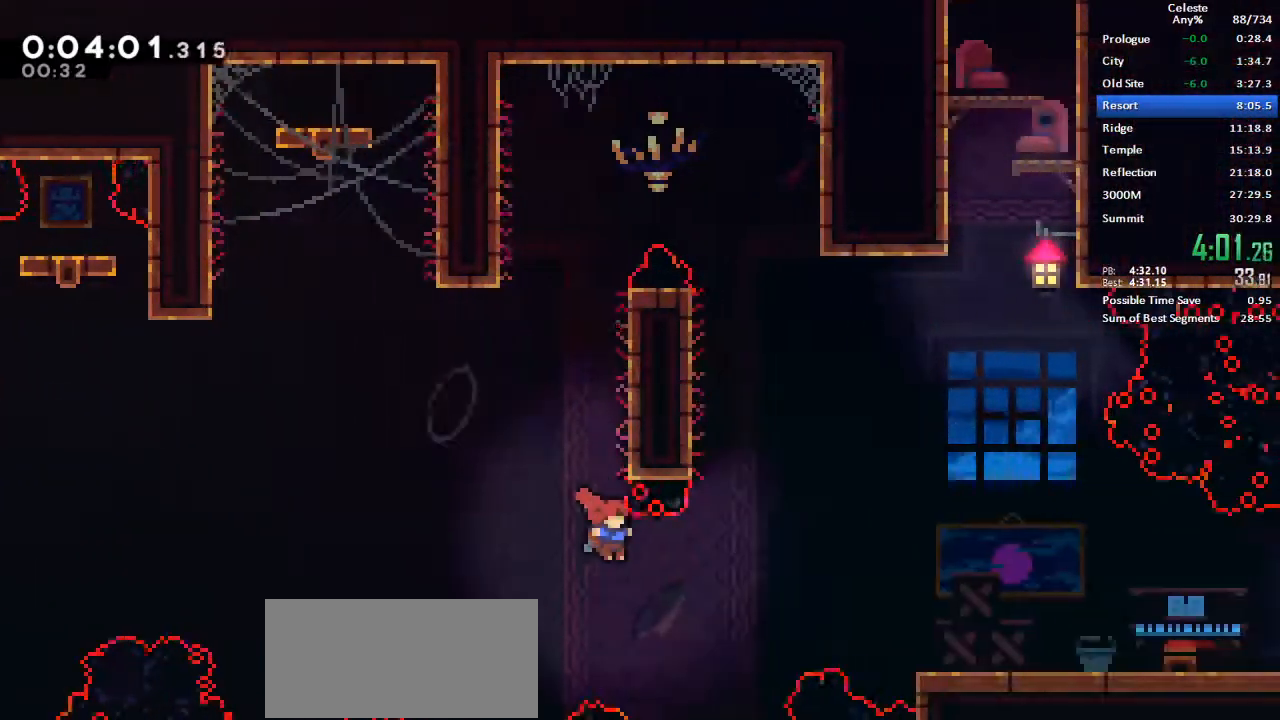
{"keys": ["right"], "events": [[17, "jump", "up"], [67, "dash", "down"], [300, "dash", "up"]]}
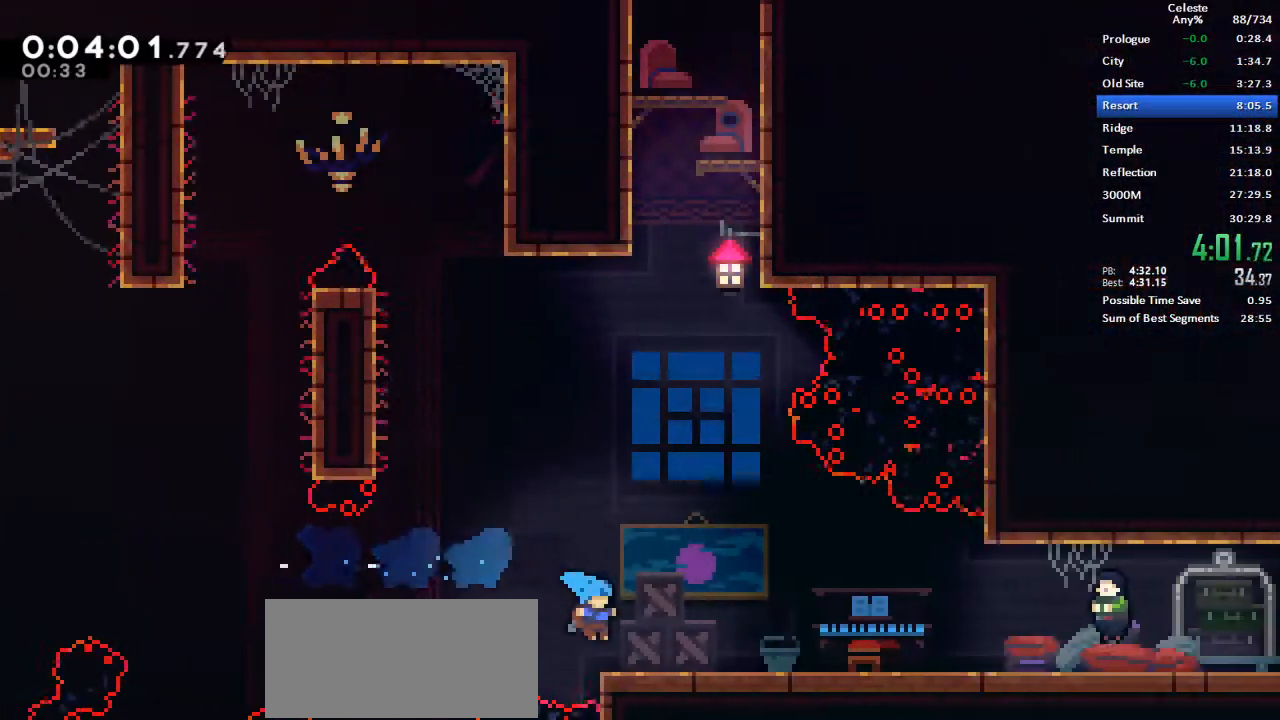
{"keys": ["right"], "events": [[33, "down", "down"], [83, "dash", "down"], [217, "dash", "up"], [317, "dash", "down"], [317, "jump", "down"], [417, "jump", "up"], [450, "dash", "up"], [450, "down", "up"]]}
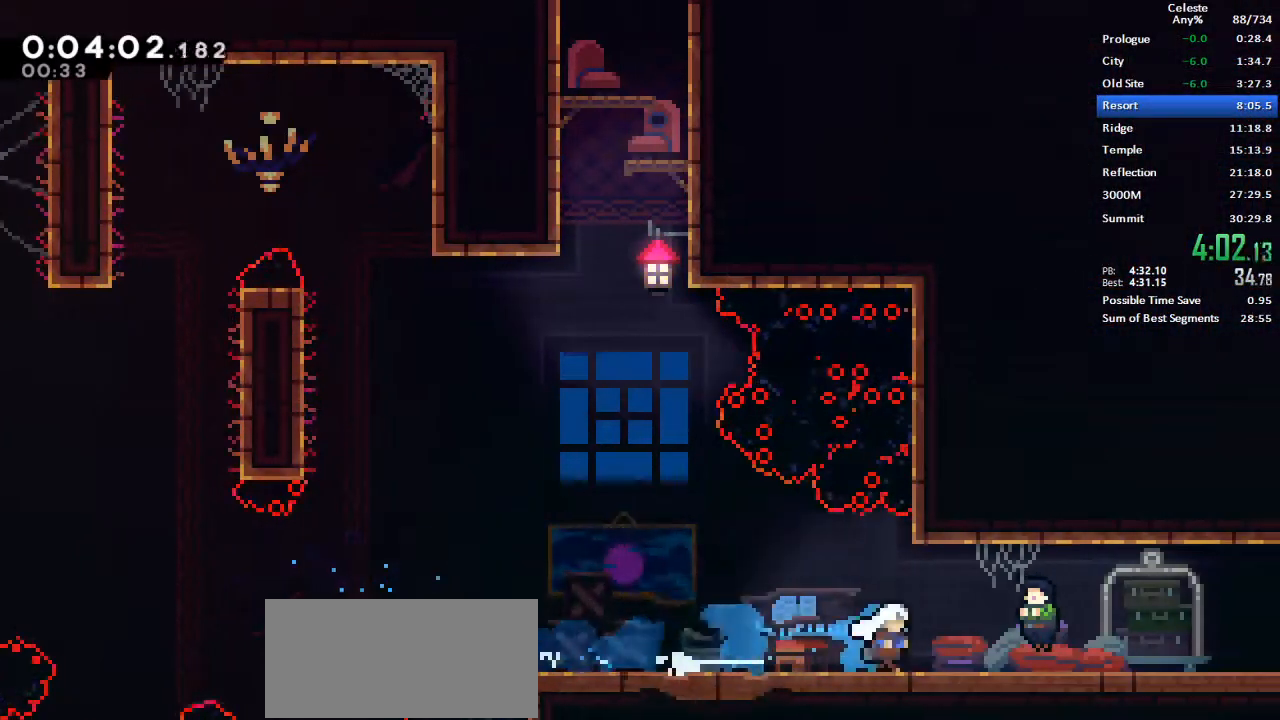
{"keys": [], "events": [[50, "demo", "down"], [50, "menu", "down"], [50, "retry", "down"], [50, "right", "up"], [100, "demo", "up"], [100, "menu", "up"], [100, "retry", "up"]]}
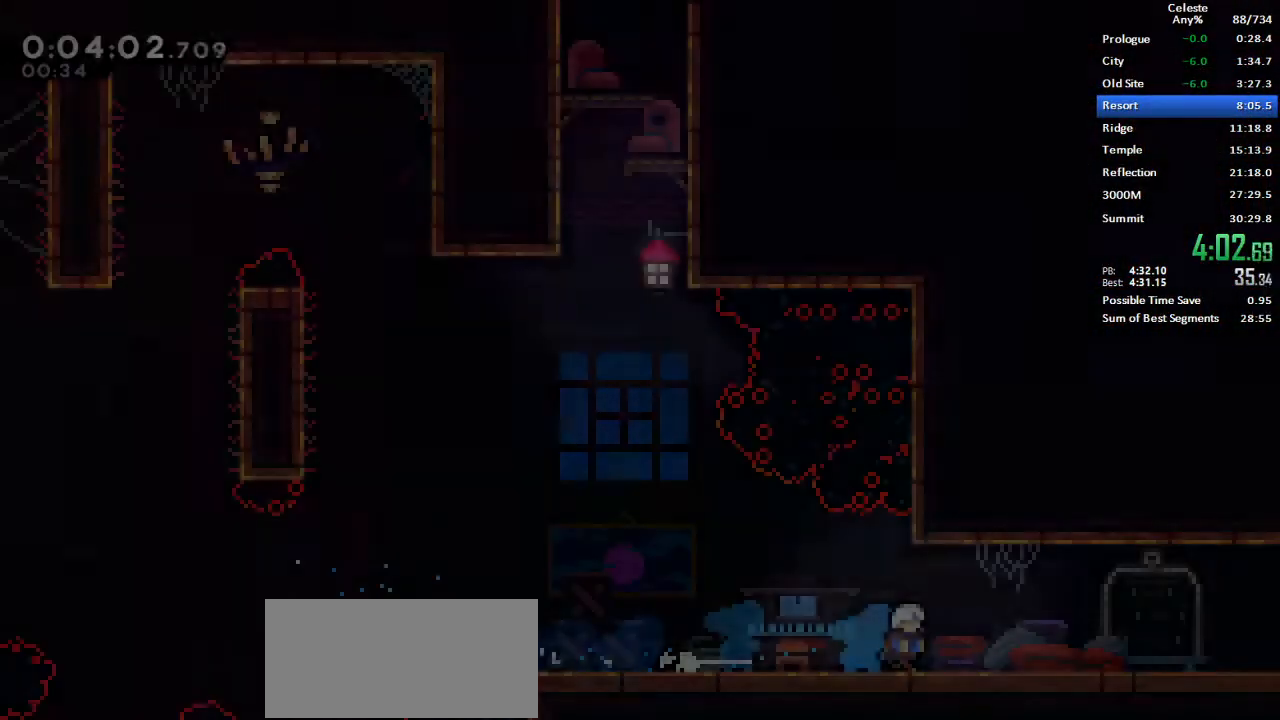
{"keys": ["down", "jump", "right"], "events": [[167, "down", "down"], [167, "right", "down"], [200, "jump", "down"], [250, "jump", "up"], [300, "dash", "down"], [400, "dash", "up"], [450, "jump", "down"]]}
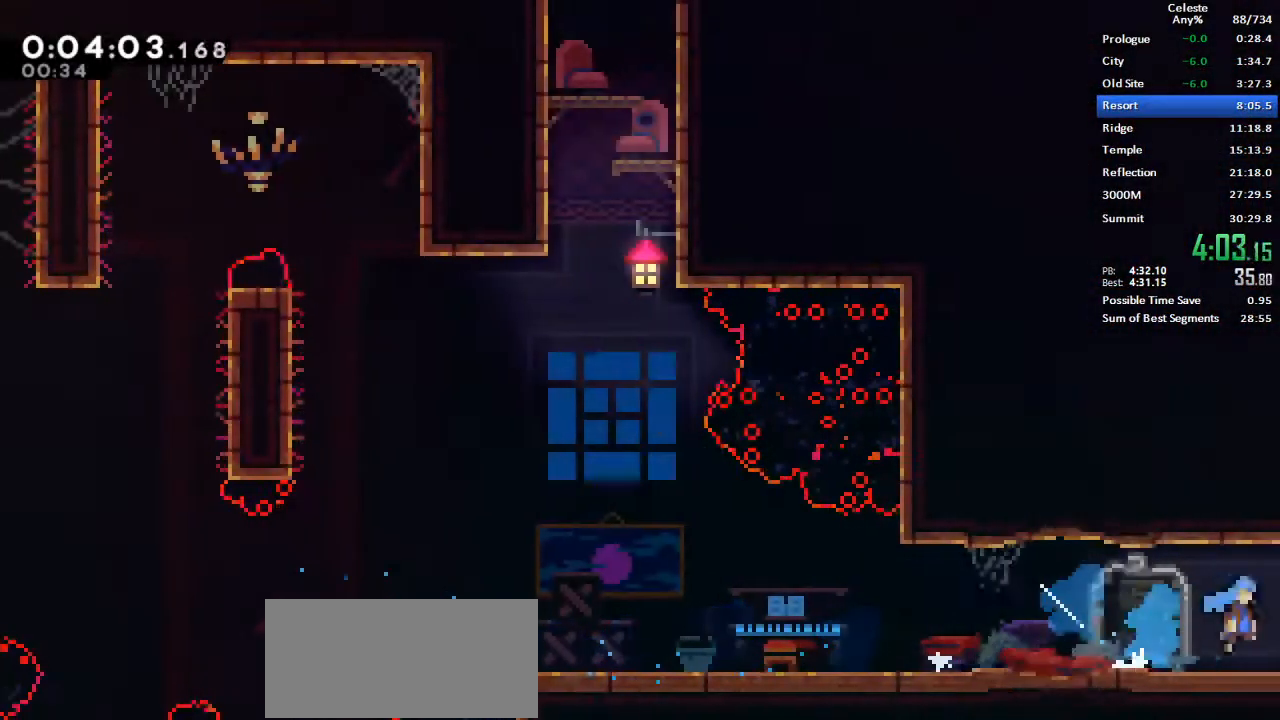
{"keys": ["jump", "right"], "events": [[33, "down", "up"]]}
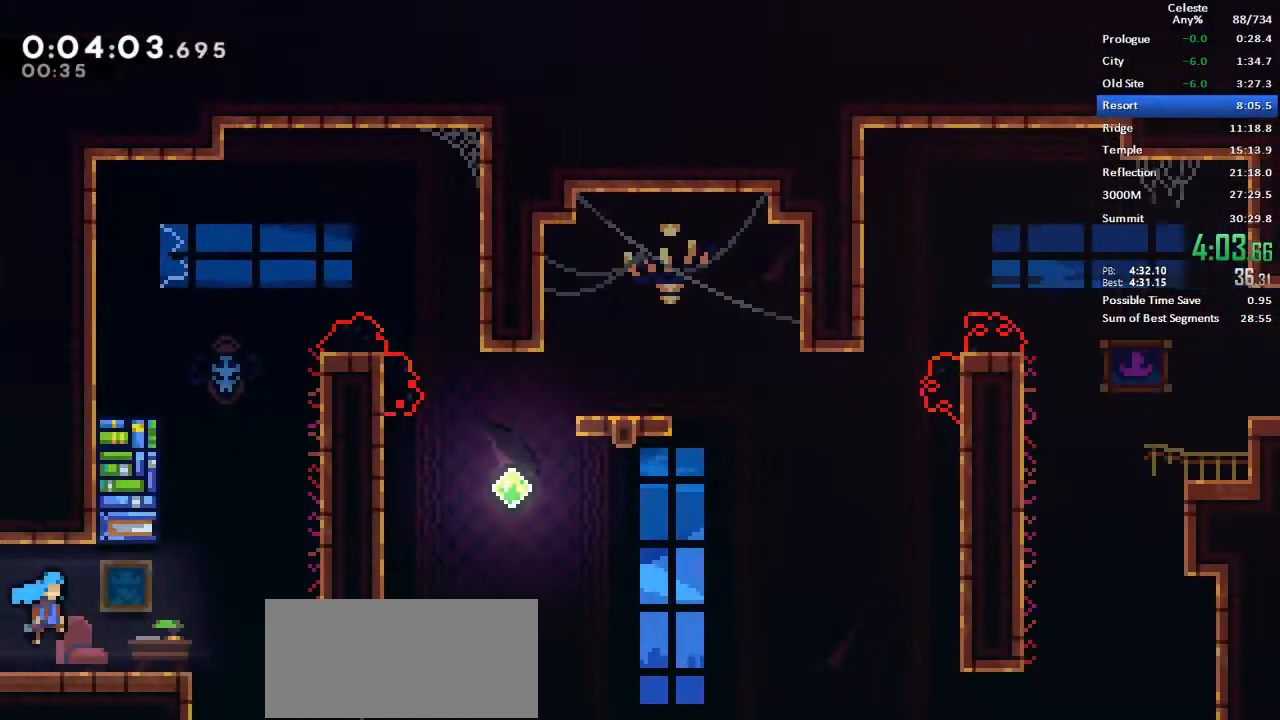
{"keys": ["dash", "up"], "events": [[283, "dash", "down"], [283, "jump", "up"], [283, "up", "down"], [333, "right", "up"]]}
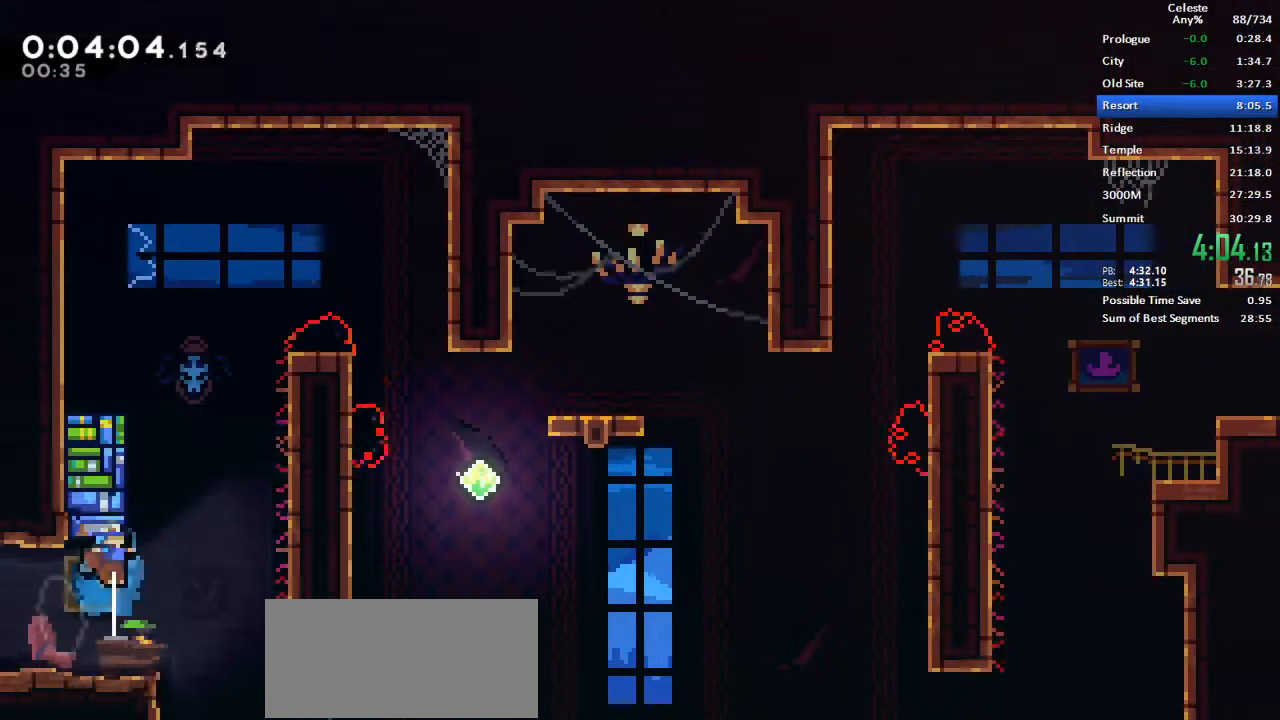
{"keys": ["dash", "up"], "events": [[17, "dash", "up"], [17, "jump", "down"], [17, "right", "down"], [67, "up", "up"], [167, "jump", "up"], [167, "right", "up"], [250, "left", "down"], [300, "jump", "down"], [300, "left", "up"], [350, "jump", "up"], [400, "dash", "down"], [400, "up", "down"]]}